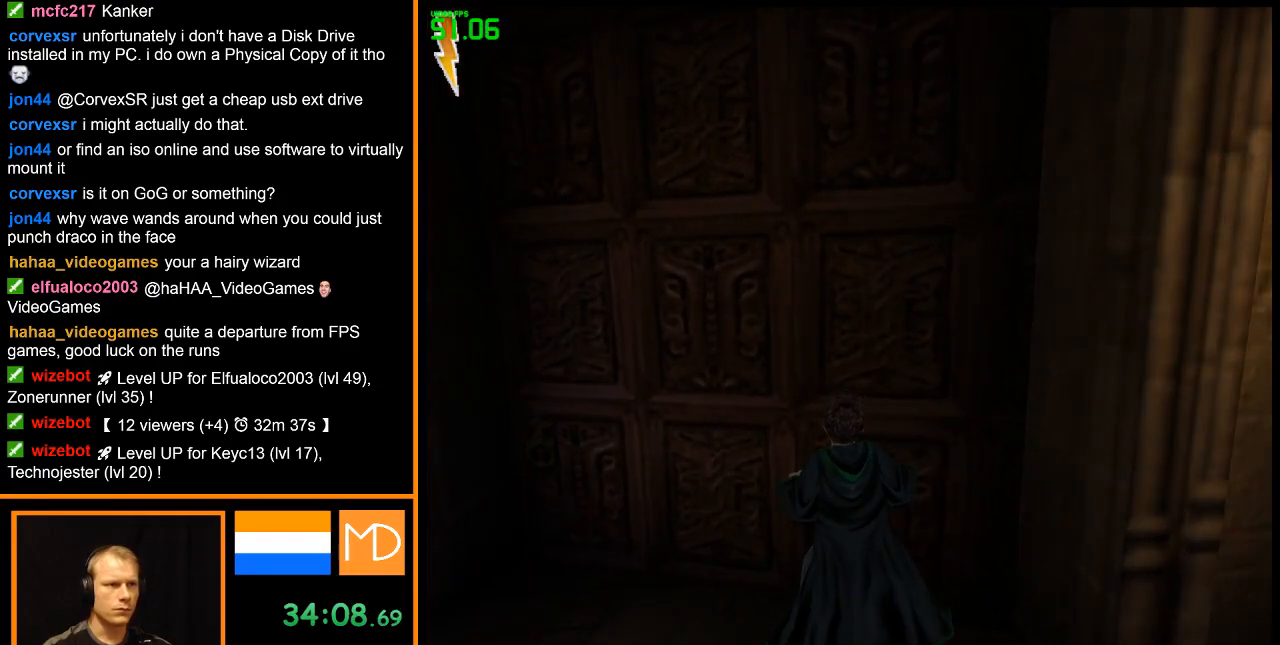
Gameplay with keyboard and mouse; each line is a JSON object with the keys and mouse buttons held at the frame after it. "events" lists presses ("down") and releases ("up") of "alt", "caps_lock", "ctrl", "down", "escape", "f1", "f2", "f3", "f4", "f5", "f6", "f7", "f8", "left", "return", "right", "shift", "space", "super", "tab", "up", "w", "mouse_left", "mouse_wheel" and "mouse_right" between this image and that frame as [ms after this image, input, new state], when the widget could be followed in between. "mouse_left", "mouse_wheel", "mouse_right" = the "left", "wheel", "right" buttons of the "mouse" list. No other keys are recorded. "wheel" means that the mouse wheel is clicked or scrolled. Mouse movement is not recorded.
{"keys": ["w"], "mouse": ["right"], "events": []}
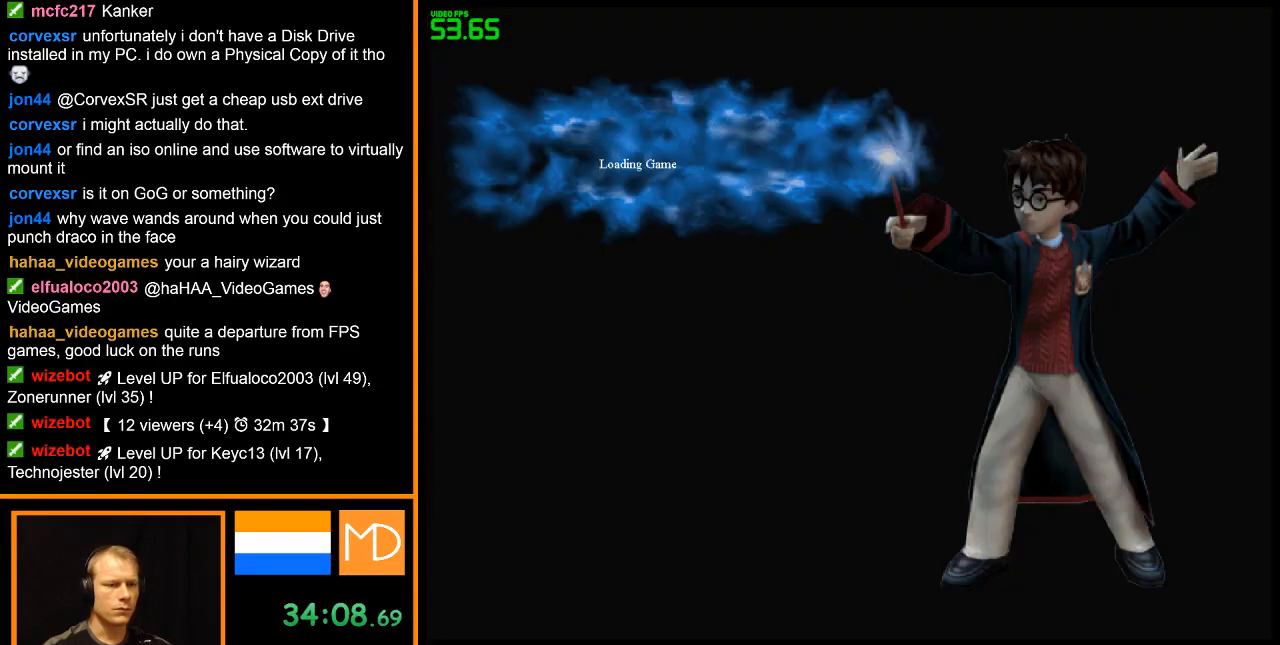
{"keys": ["w"], "mouse": ["right"], "events": []}
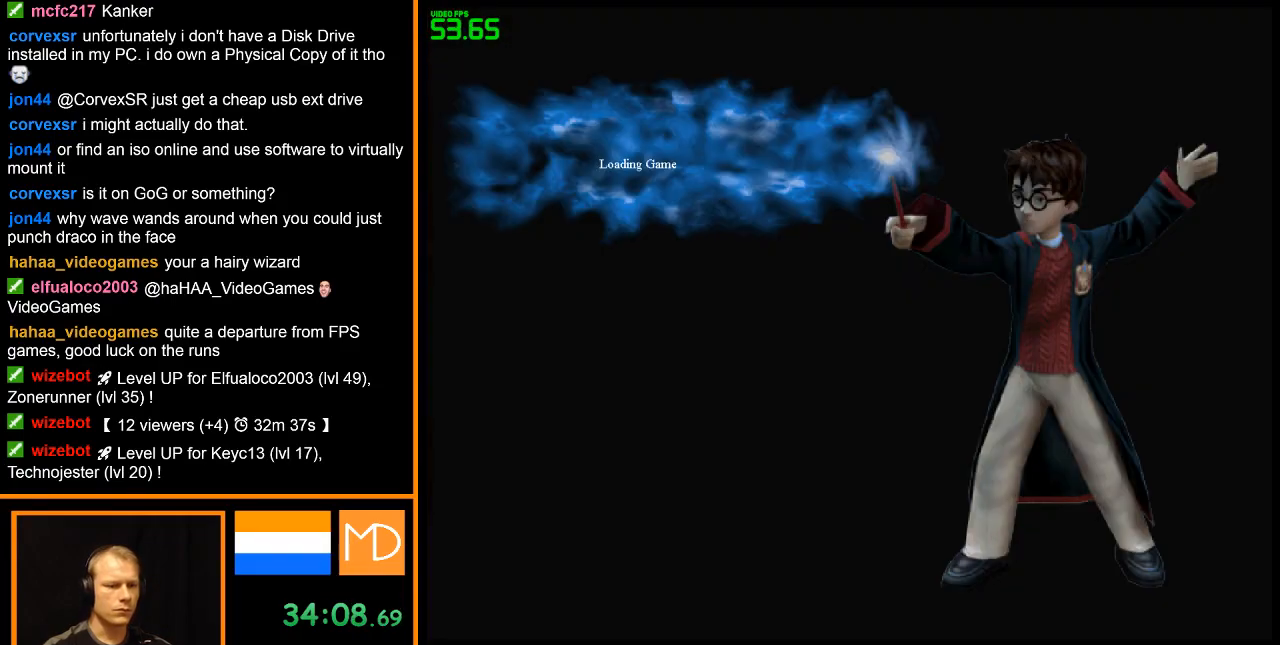
{"keys": ["w"], "mouse": ["right"], "events": []}
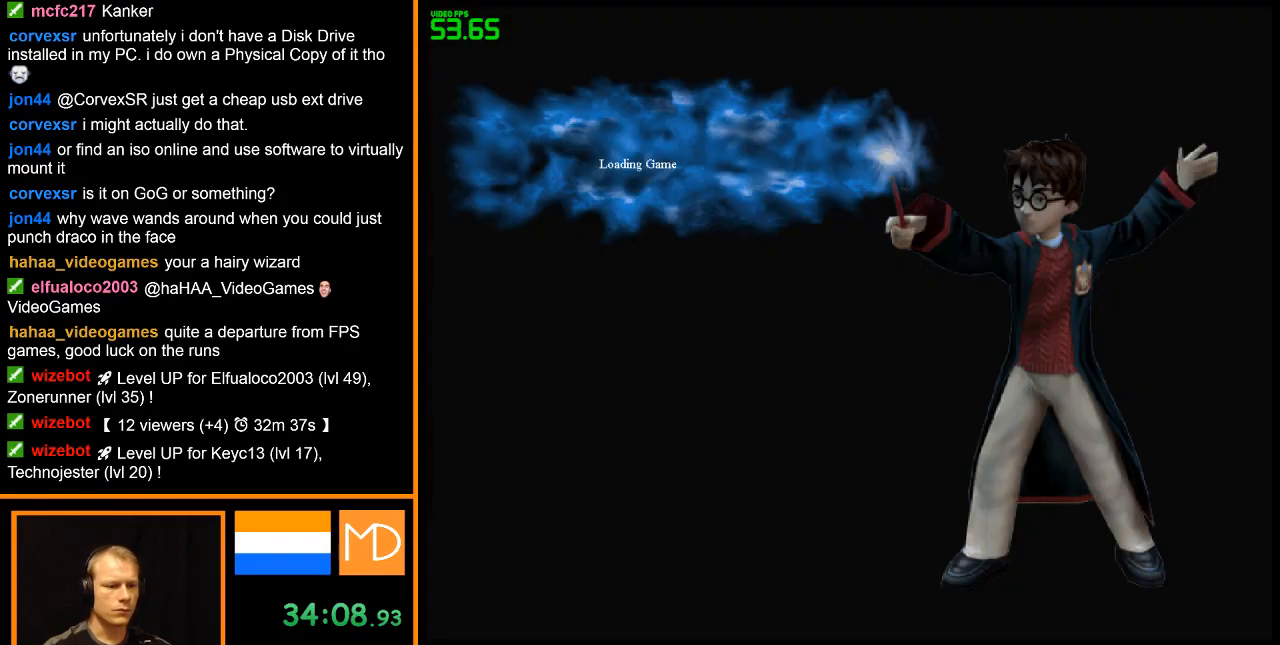
{"keys": ["w"], "mouse": ["right"], "events": []}
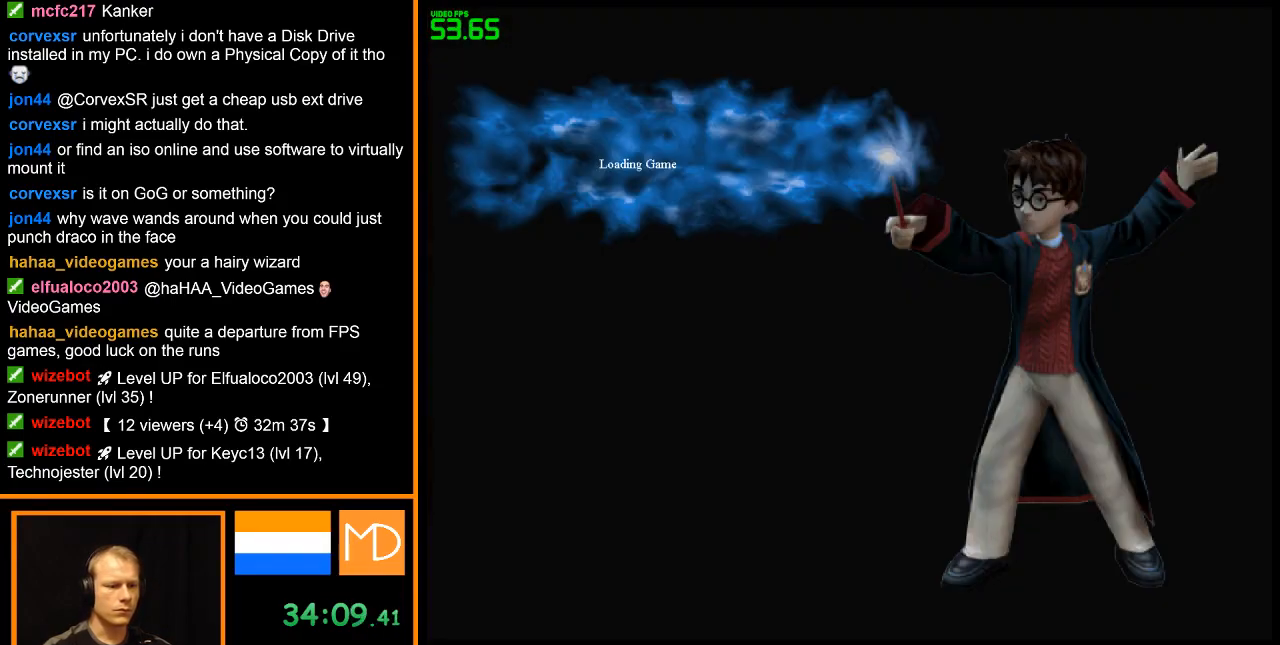
{"keys": ["w"], "mouse": ["right"], "events": []}
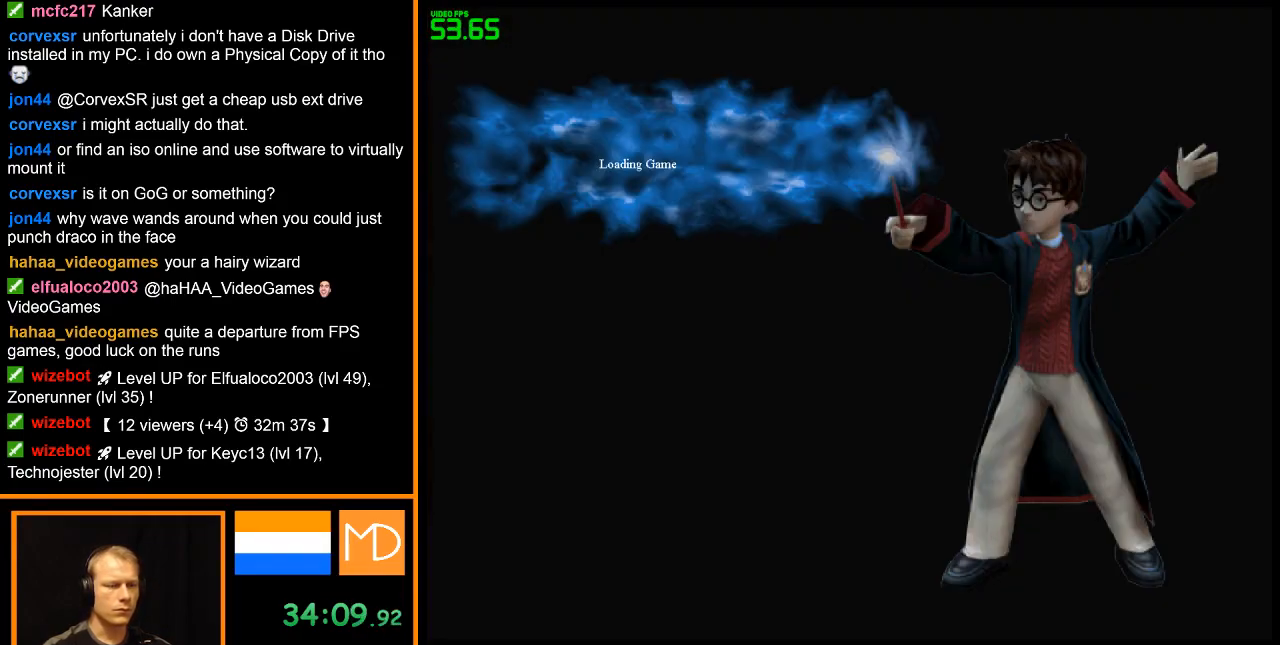
{"keys": ["w"], "mouse": ["right"], "events": []}
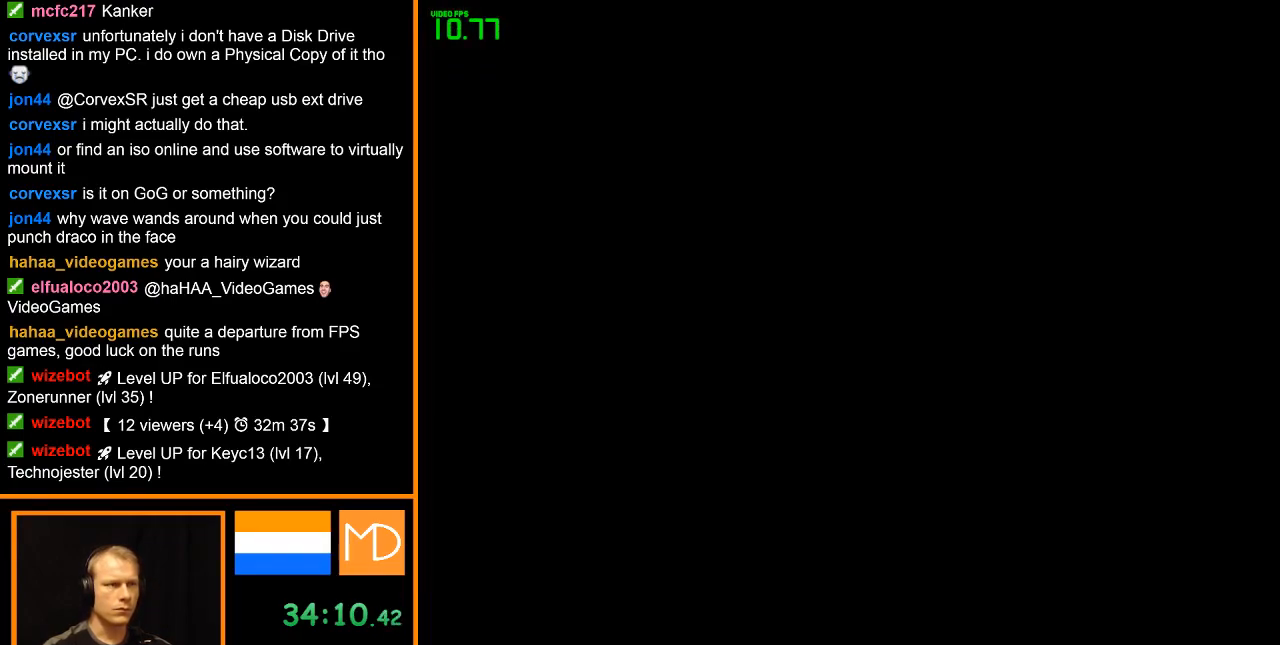
{"keys": ["w"], "mouse": ["right"], "events": []}
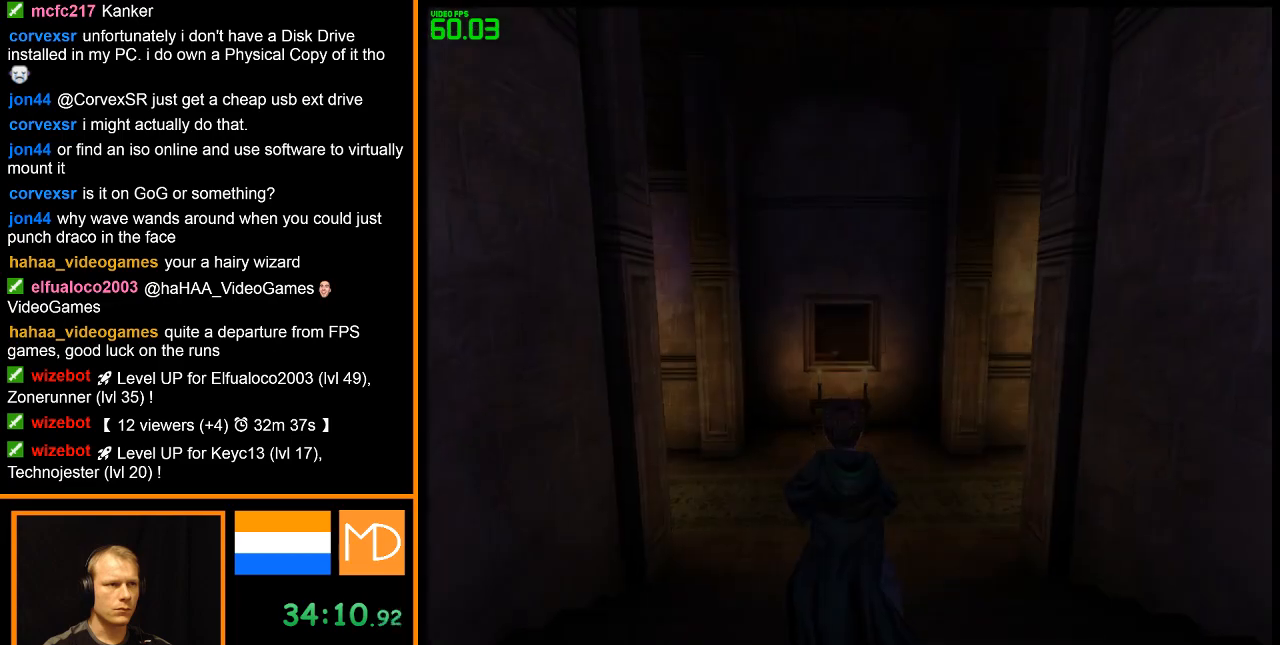
{"keys": ["w"], "mouse": ["right"], "events": []}
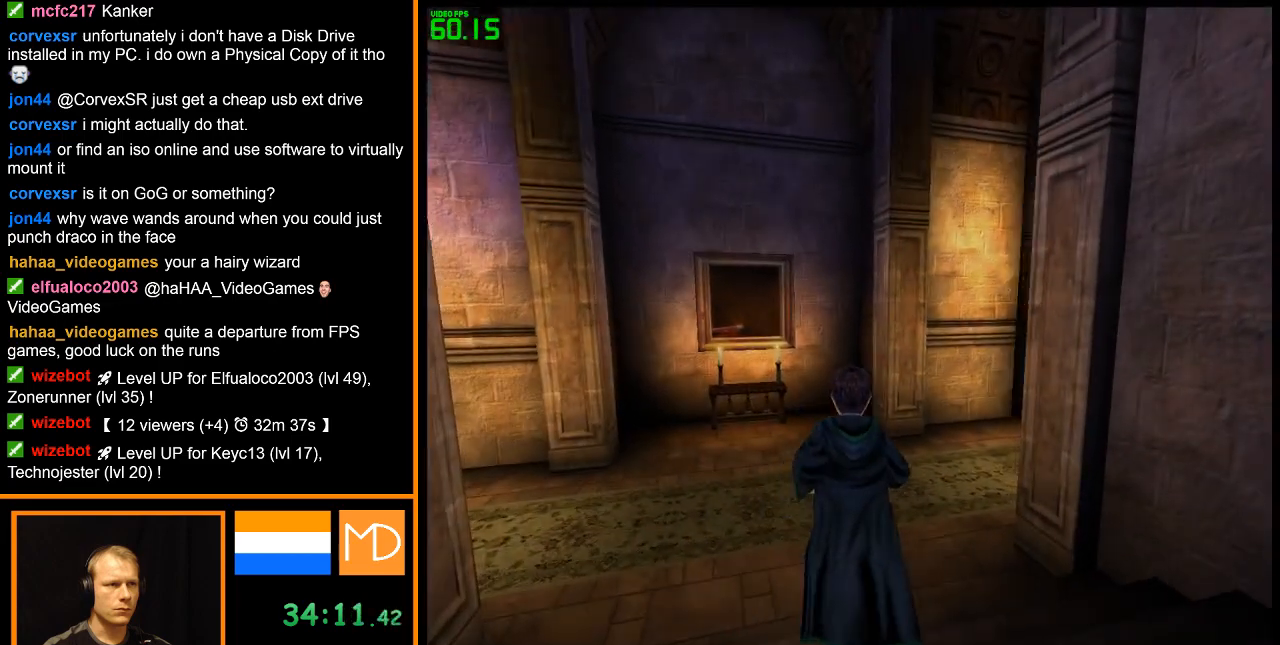
{"keys": ["w"], "mouse": ["right"], "events": []}
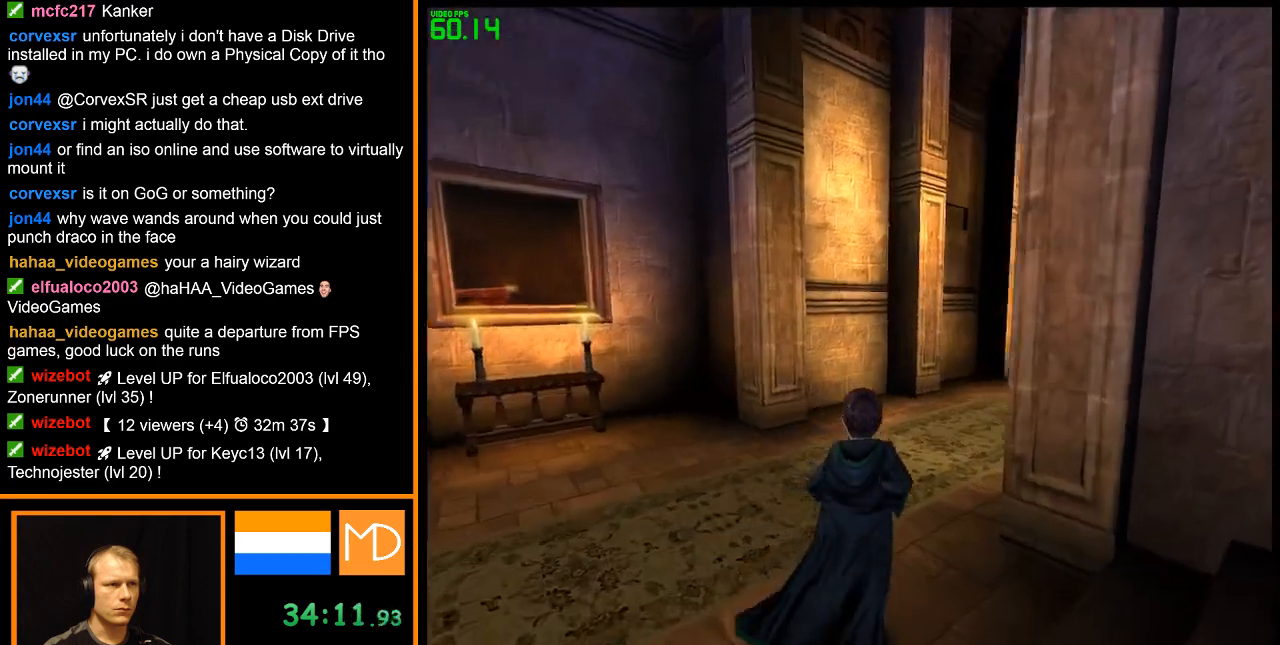
{"keys": ["w"], "mouse": ["right"], "events": []}
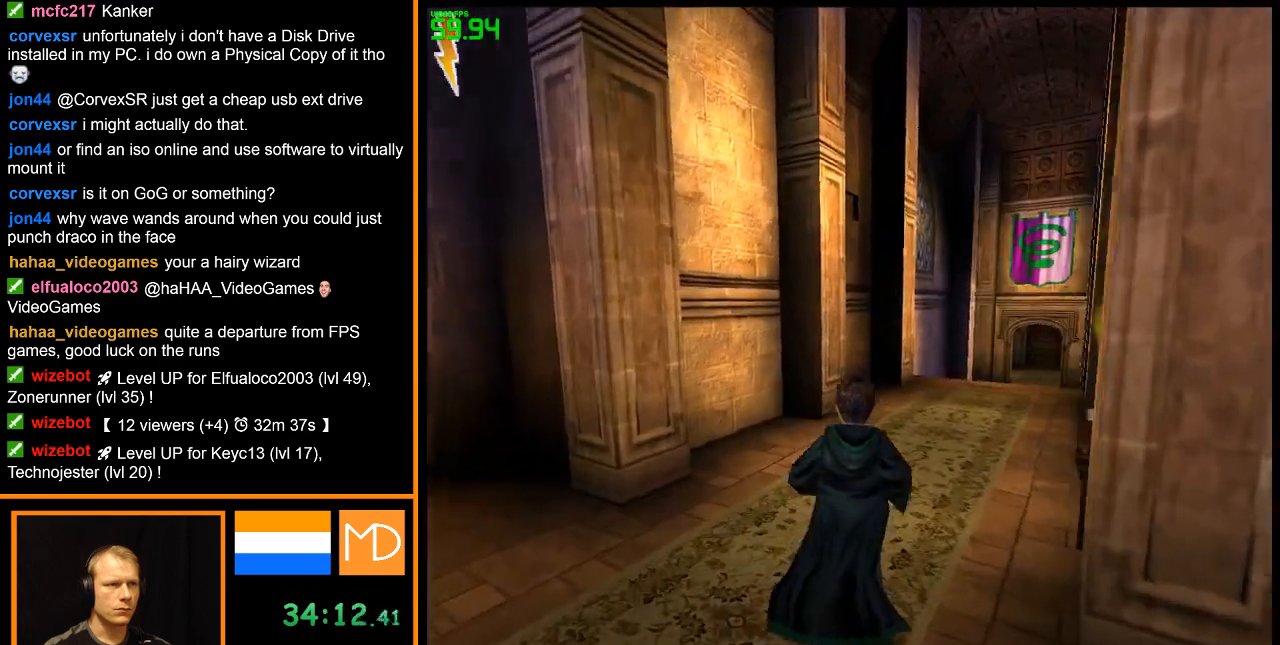
{"keys": ["w"], "mouse": ["right"], "events": []}
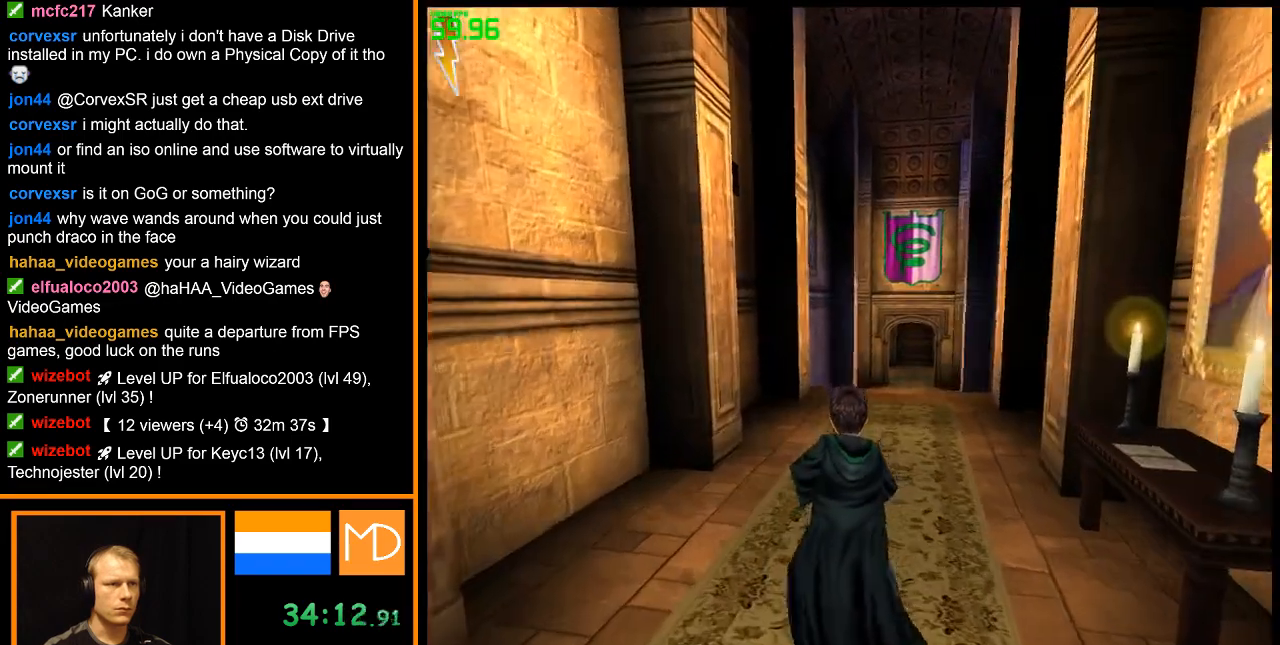
{"keys": ["w"], "mouse": ["right"], "events": []}
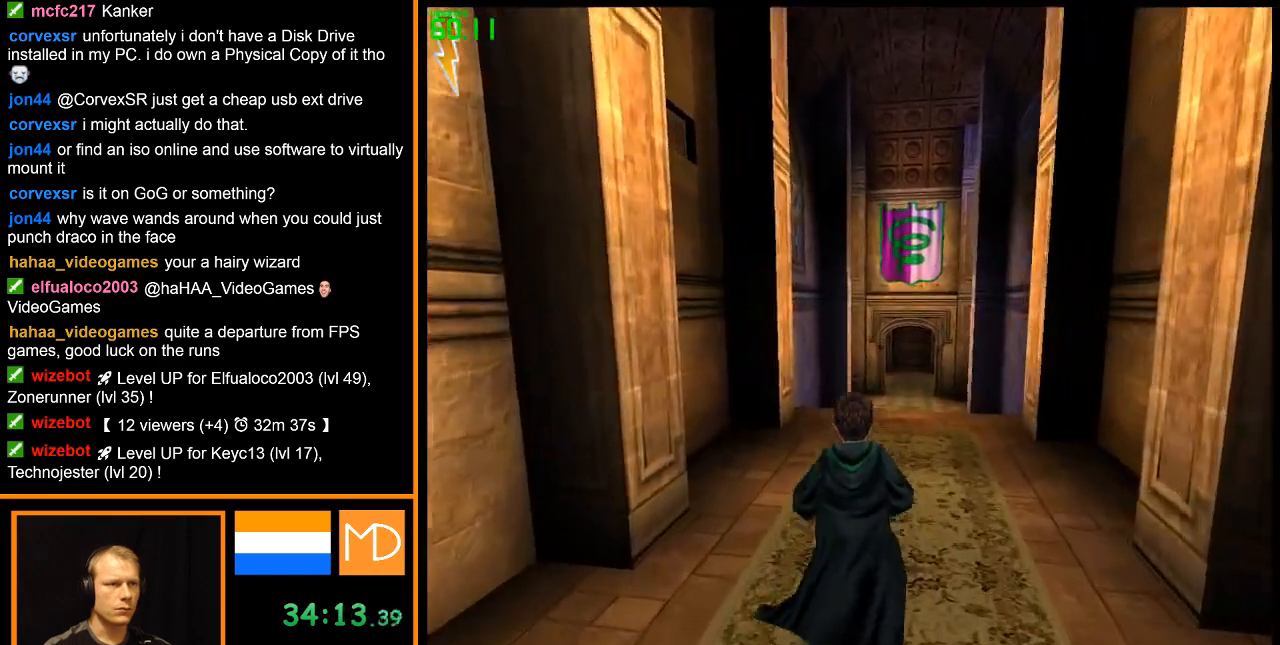
{"keys": ["w"], "mouse": ["right"], "events": []}
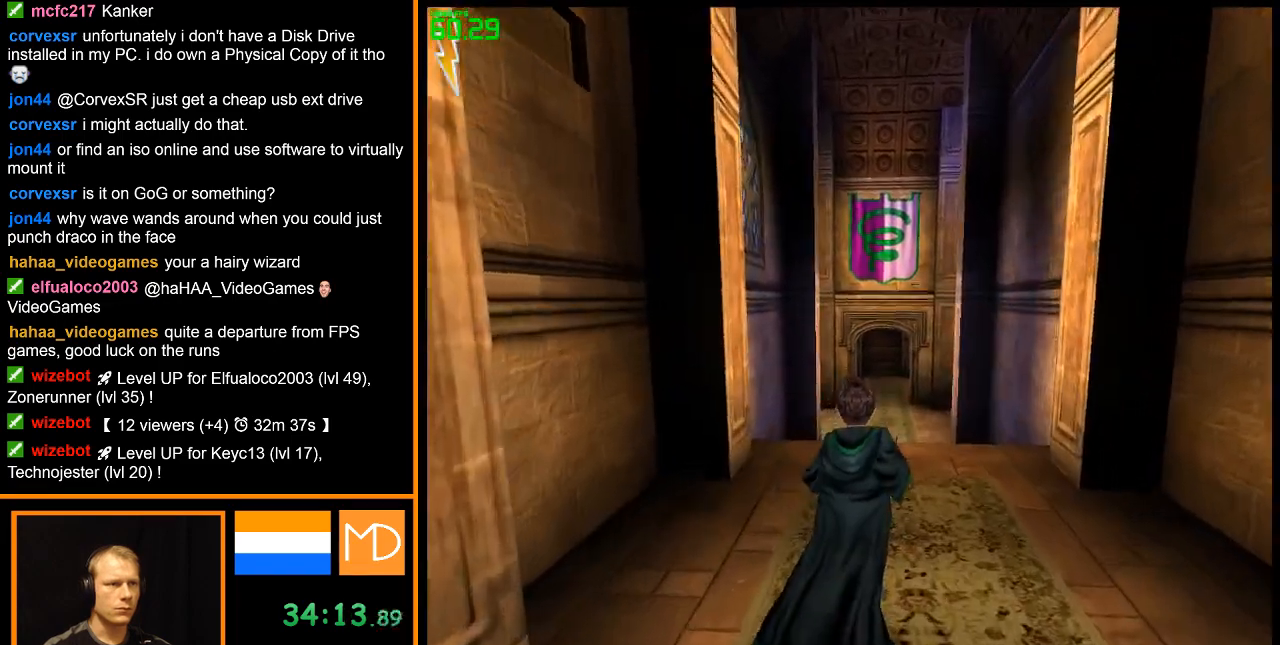
{"keys": ["w"], "mouse": ["right"], "events": []}
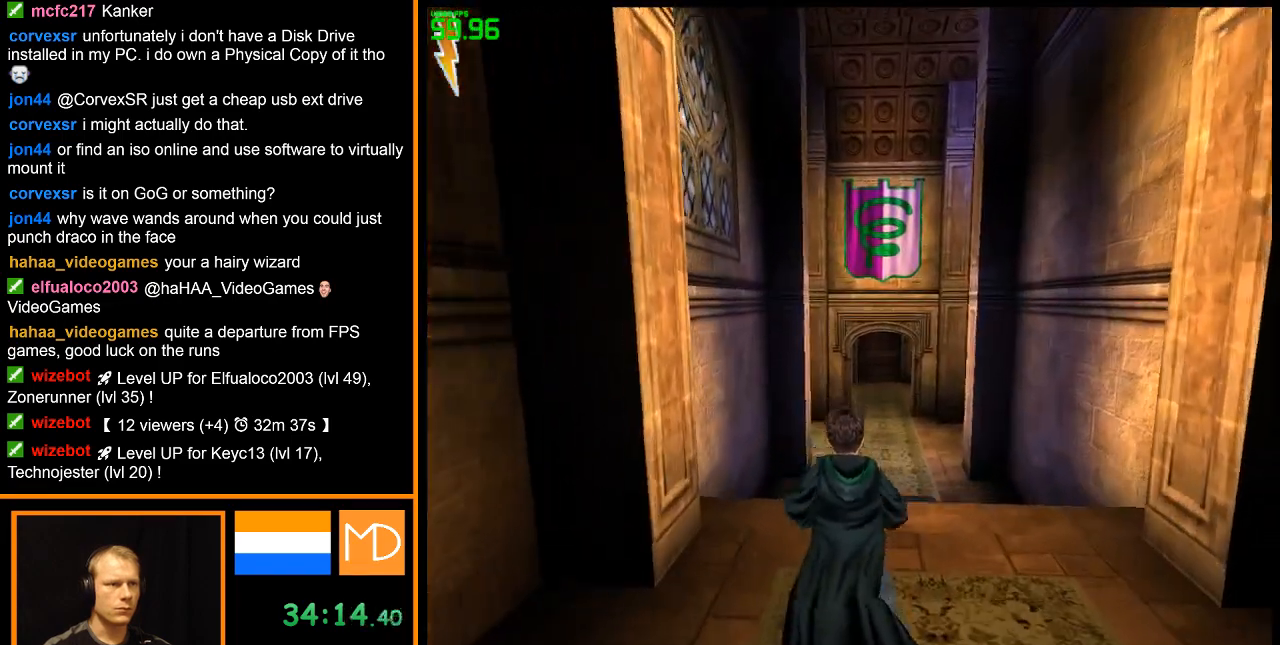
{"keys": ["w"], "mouse": ["right"], "events": []}
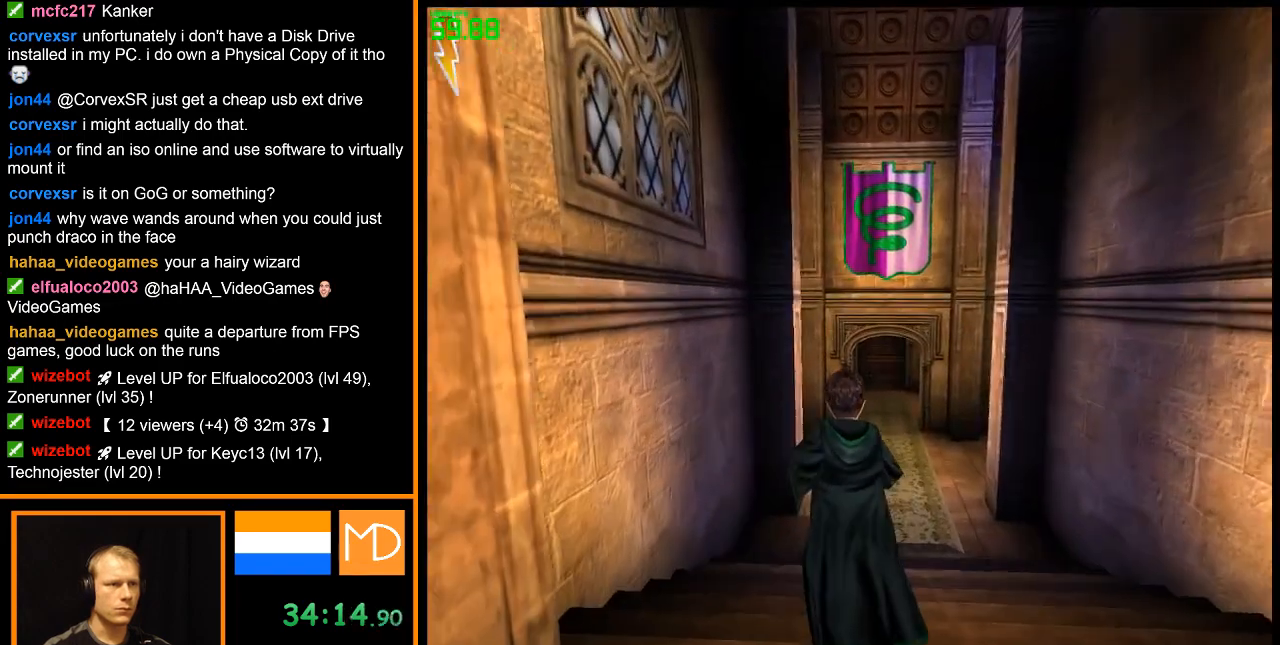
{"keys": ["w"], "mouse": ["right"], "events": []}
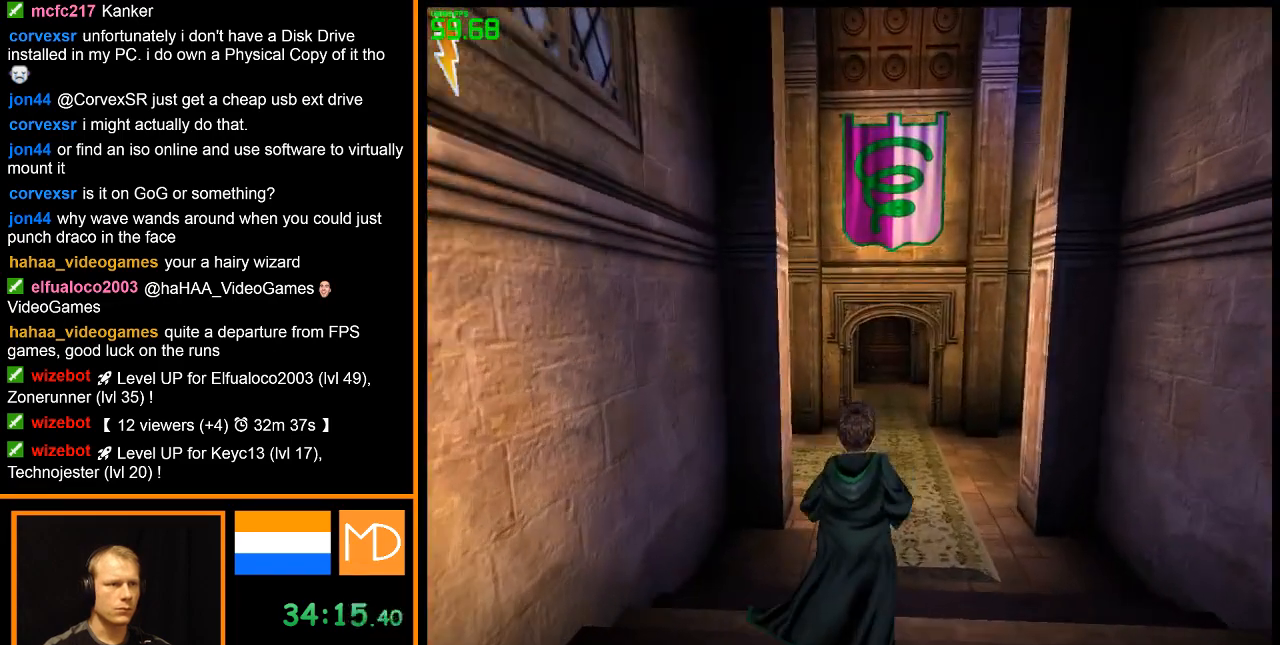
{"keys": ["w"], "mouse": ["right"], "events": []}
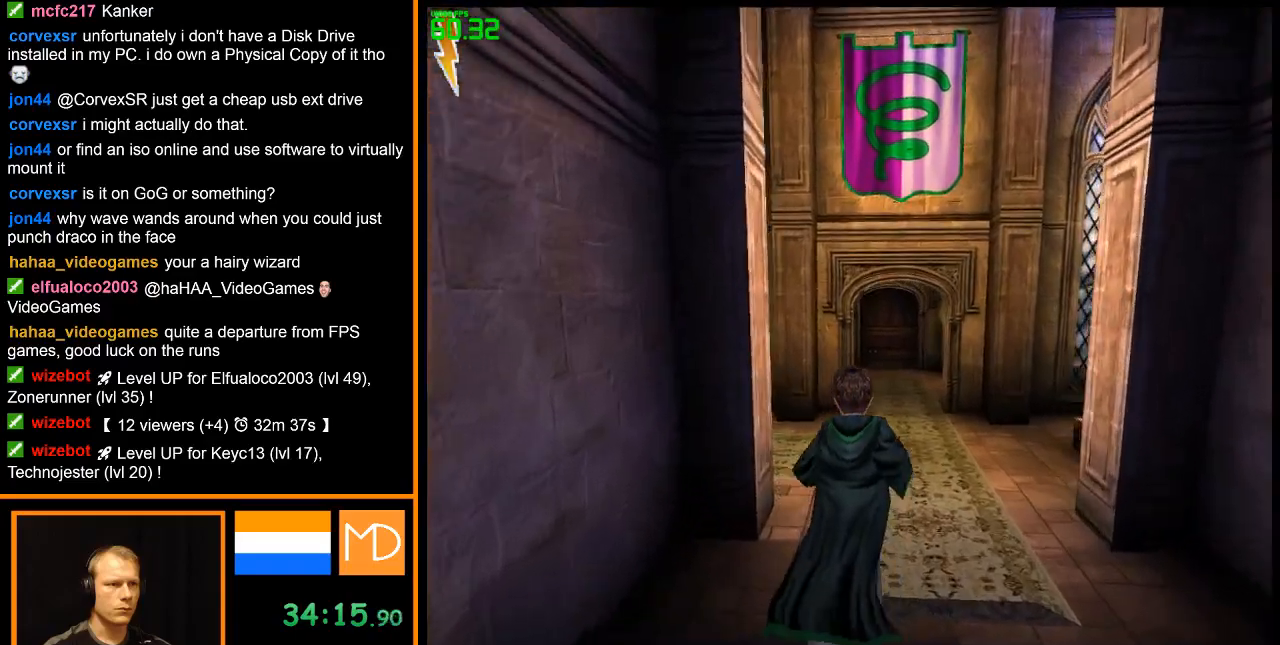
{"keys": ["w"], "mouse": ["right"], "events": []}
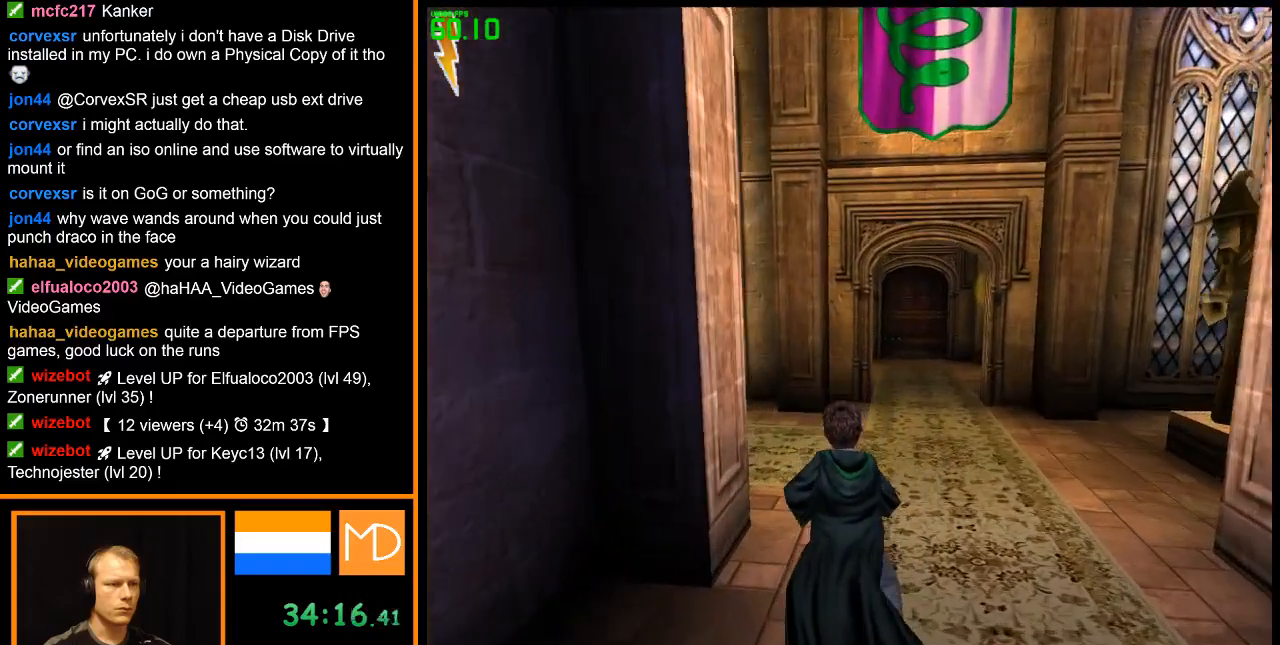
{"keys": ["w"], "mouse": ["right"], "events": []}
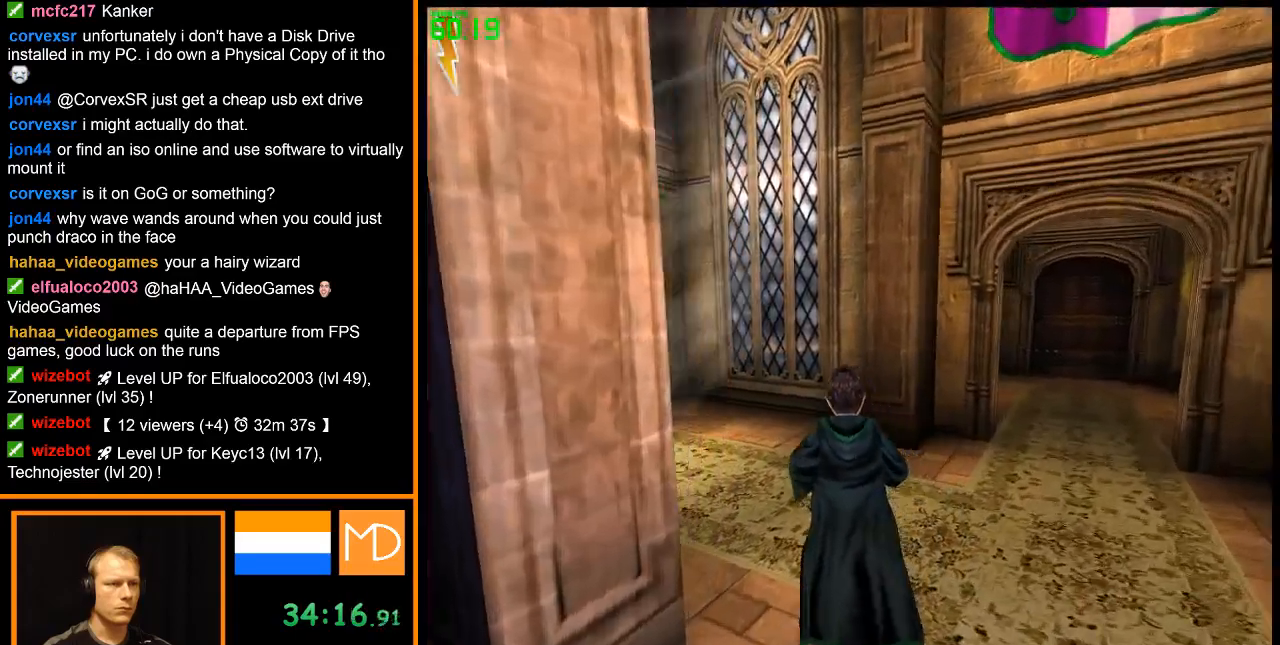
{"keys": ["w"], "mouse": ["right"], "events": []}
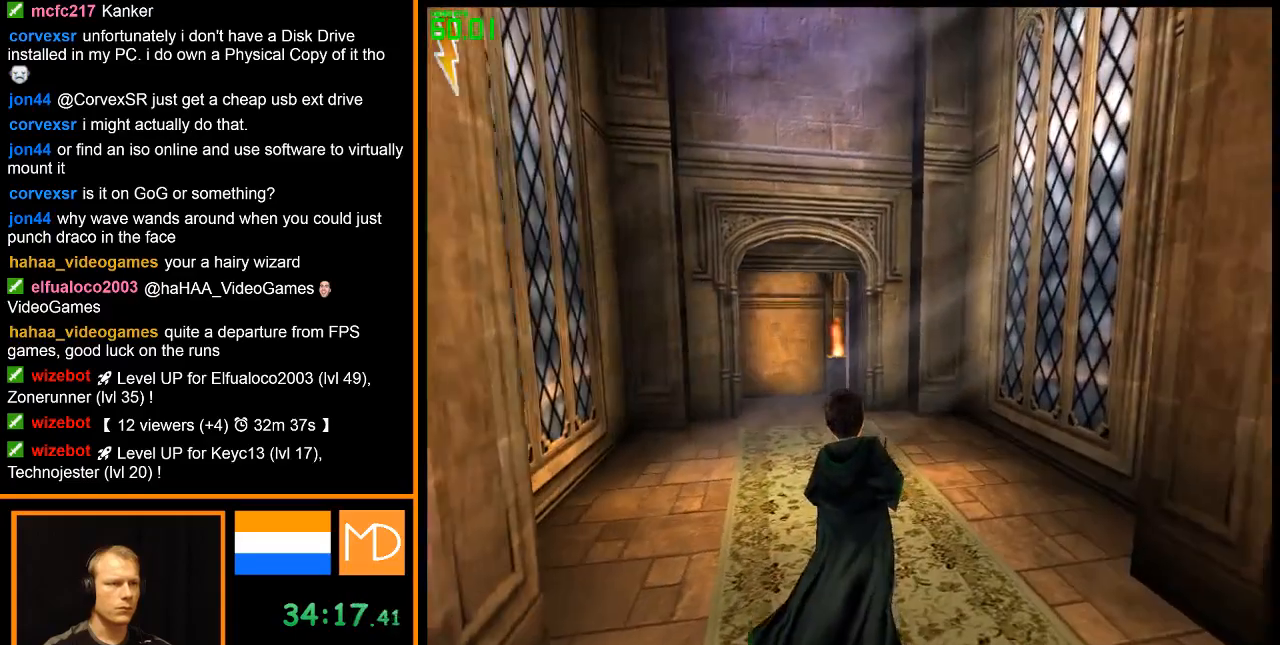
{"keys": ["w"], "mouse": ["right"], "events": []}
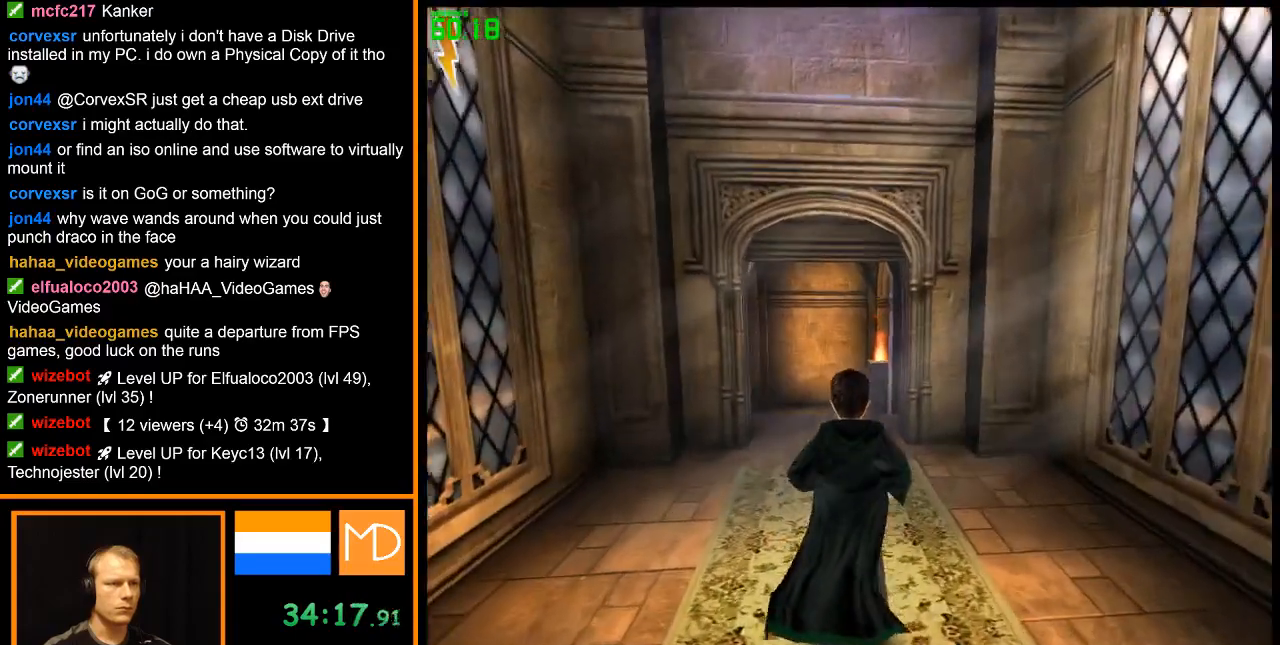
{"keys": ["w"], "mouse": ["right"], "events": []}
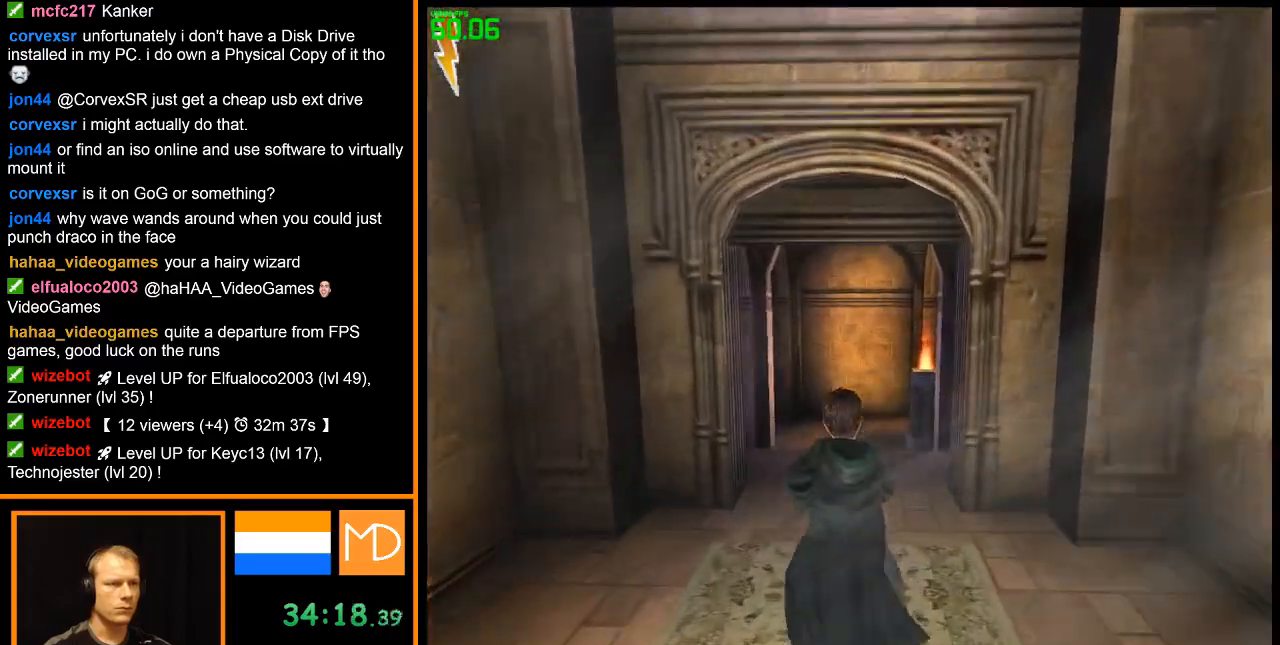
{"keys": ["w"], "mouse": ["right"], "events": []}
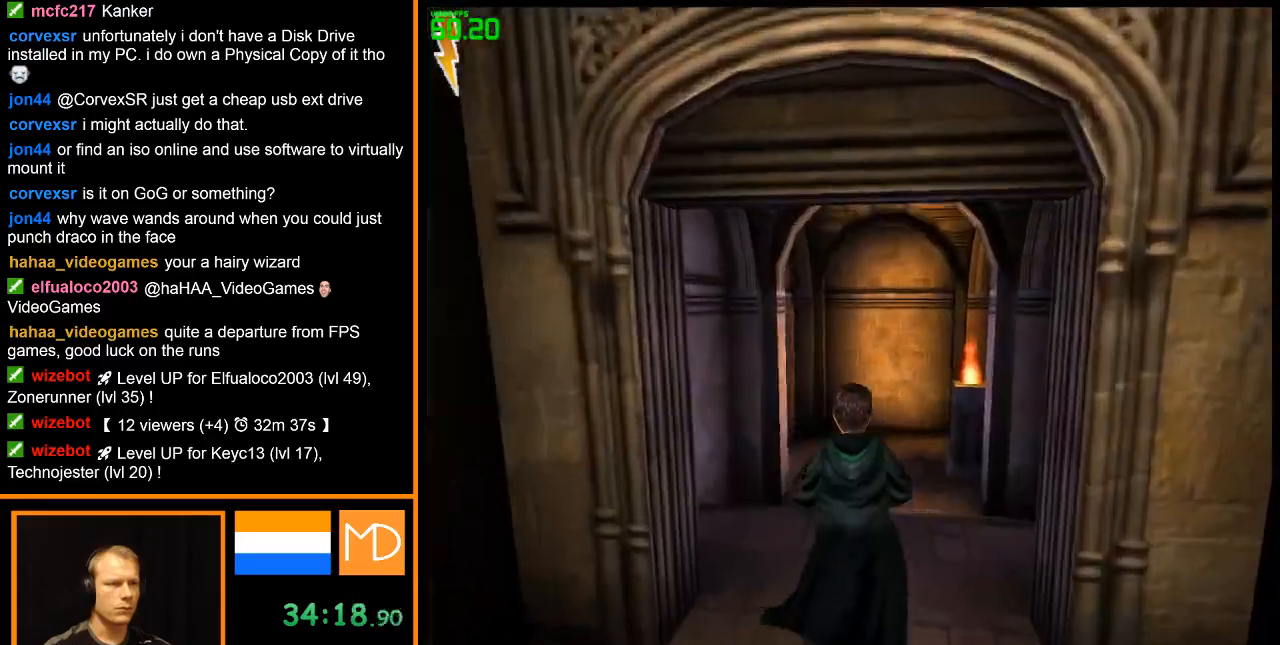
{"keys": ["w"], "mouse": ["right"], "events": []}
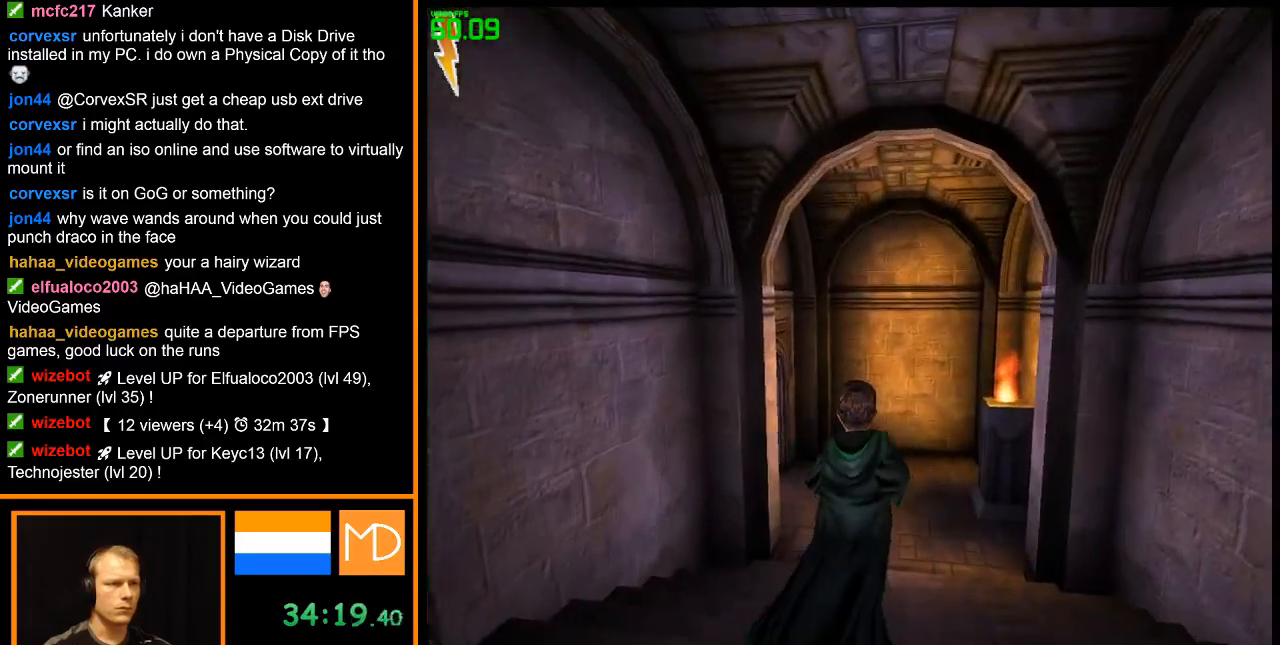
{"keys": ["w"], "mouse": ["right"], "events": []}
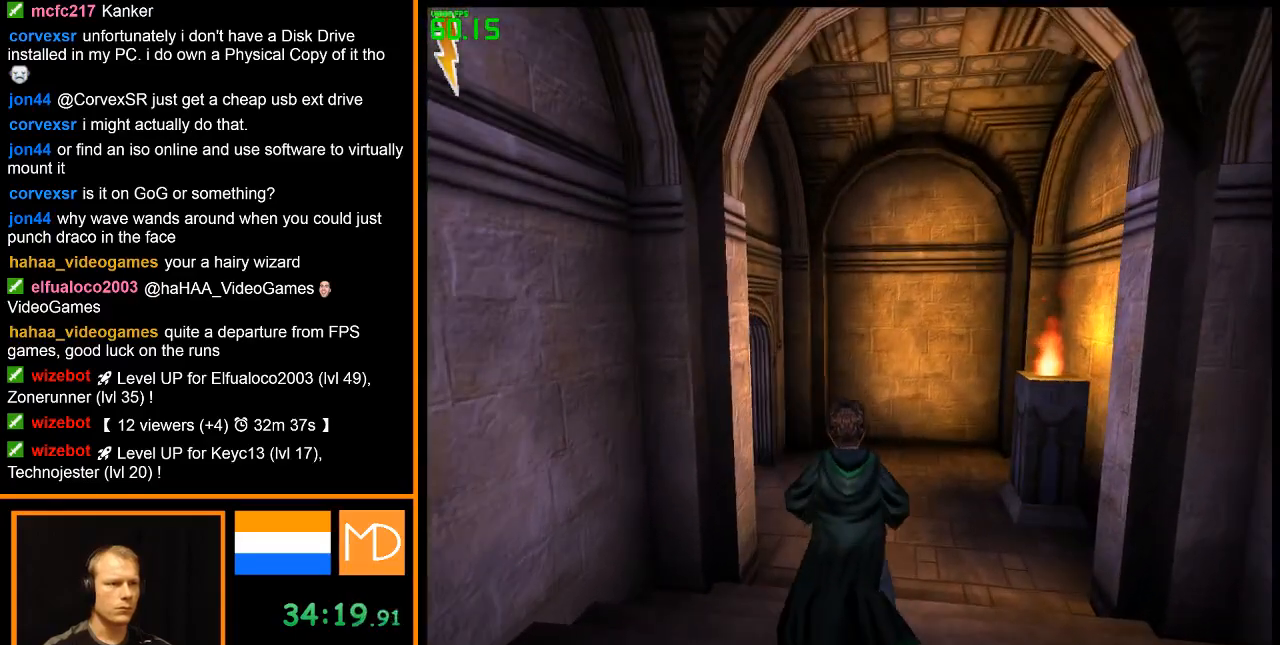
{"keys": ["w"], "mouse": ["right"], "events": []}
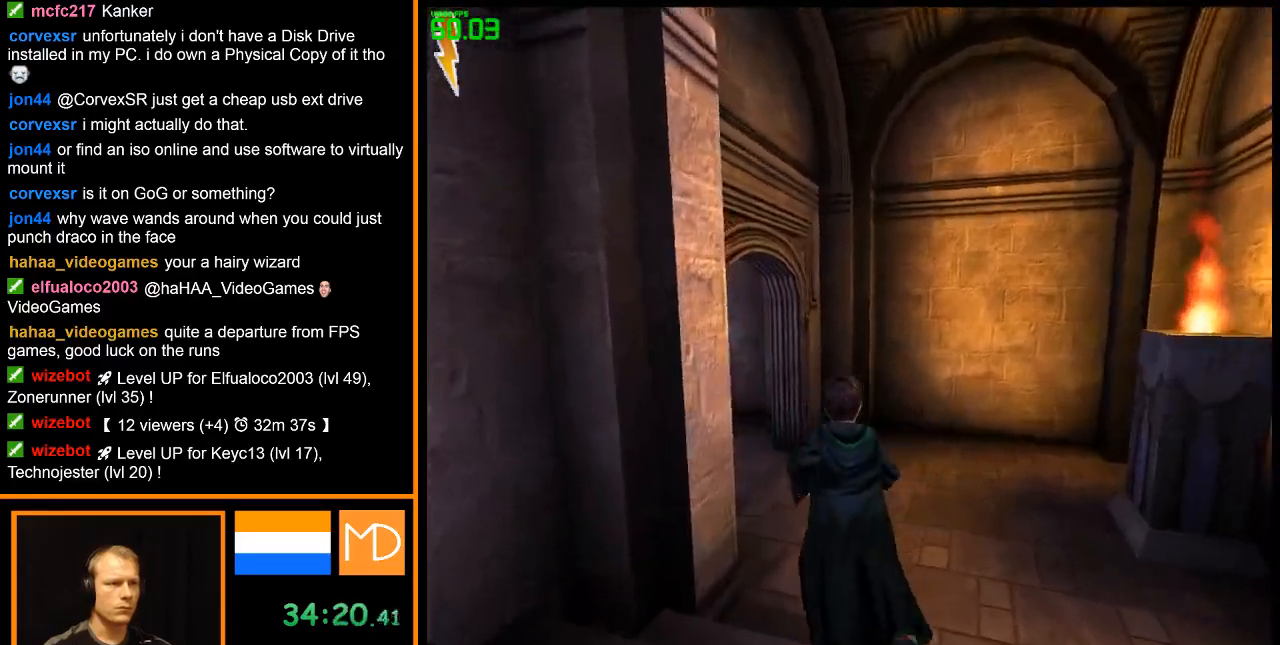
{"keys": ["w"], "mouse": ["right"], "events": []}
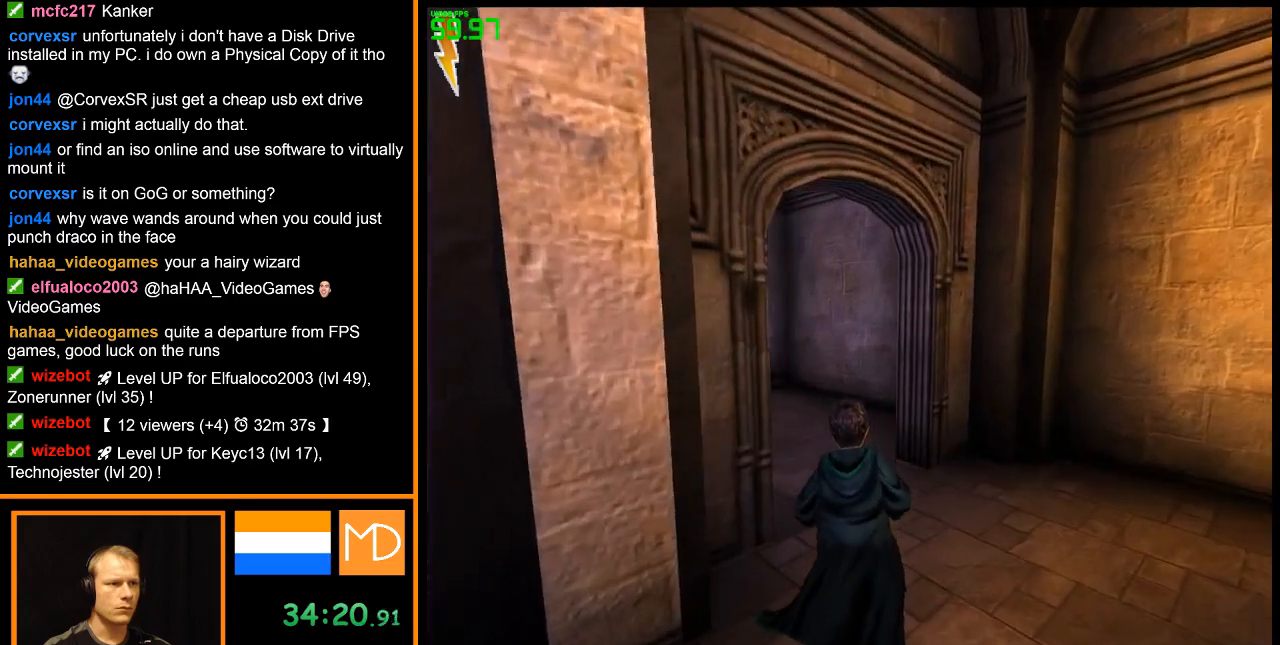
{"keys": ["w"], "mouse": ["right"], "events": []}
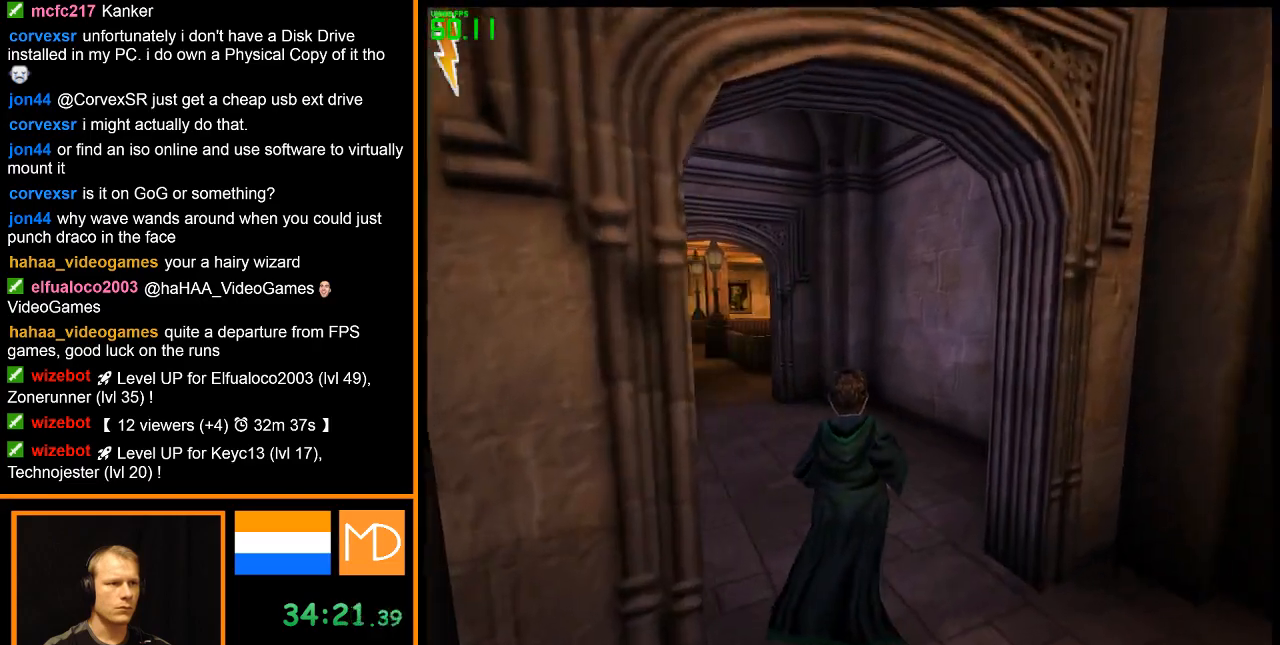
{"keys": ["w"], "mouse": ["right"], "events": []}